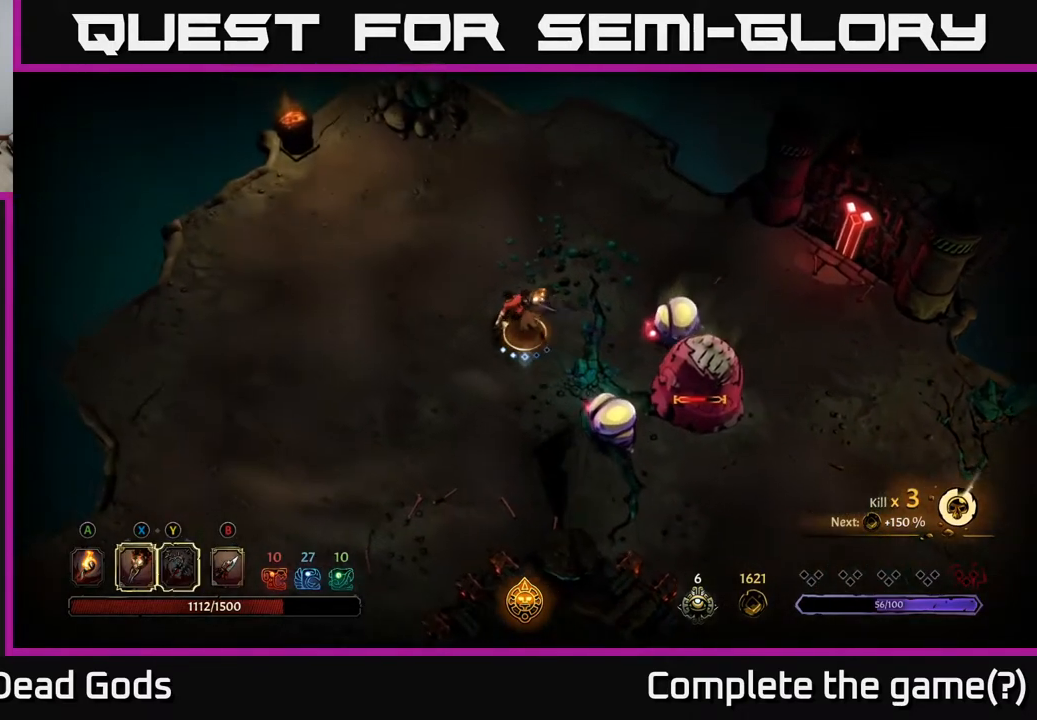
Gameplay with a controller (Xbox layout); each line is a JSON object with the inputs held at the frame after it. "events" lists button and stick changes between this image and that frame as [ms after this image, input, new state], when the widget could be followed in between.
{"buttons": [], "left_stick": "left", "right_stick": "center", "events": []}
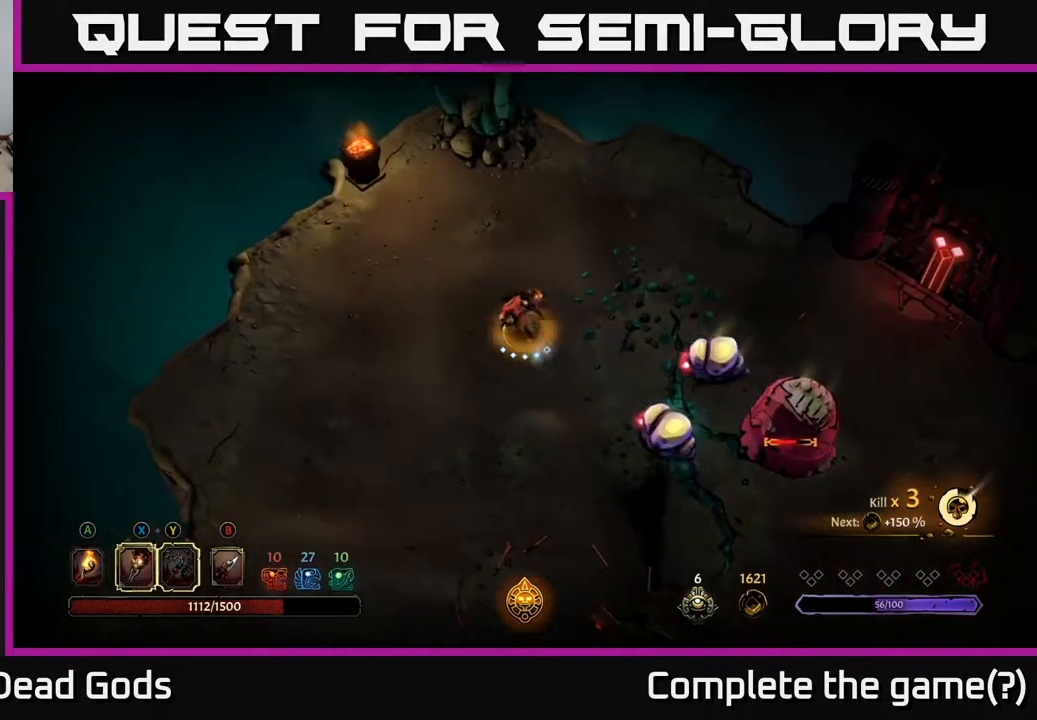
{"buttons": [], "left_stick": "down-right", "right_stick": "center", "events": [[50, "Y", "down"], [117, "left_stick", "down-right"], [400, "Y", "up"]]}
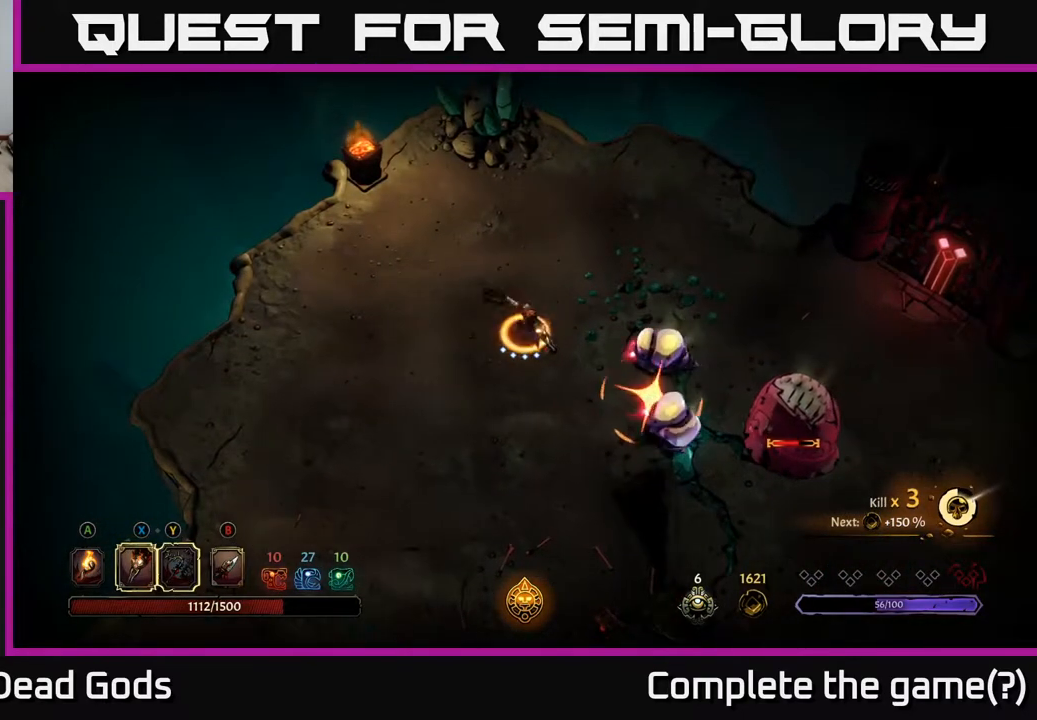
{"buttons": ["R2"], "left_stick": "right", "right_stick": "center", "events": [[417, "R2", "down"], [450, "left_stick", "right"]]}
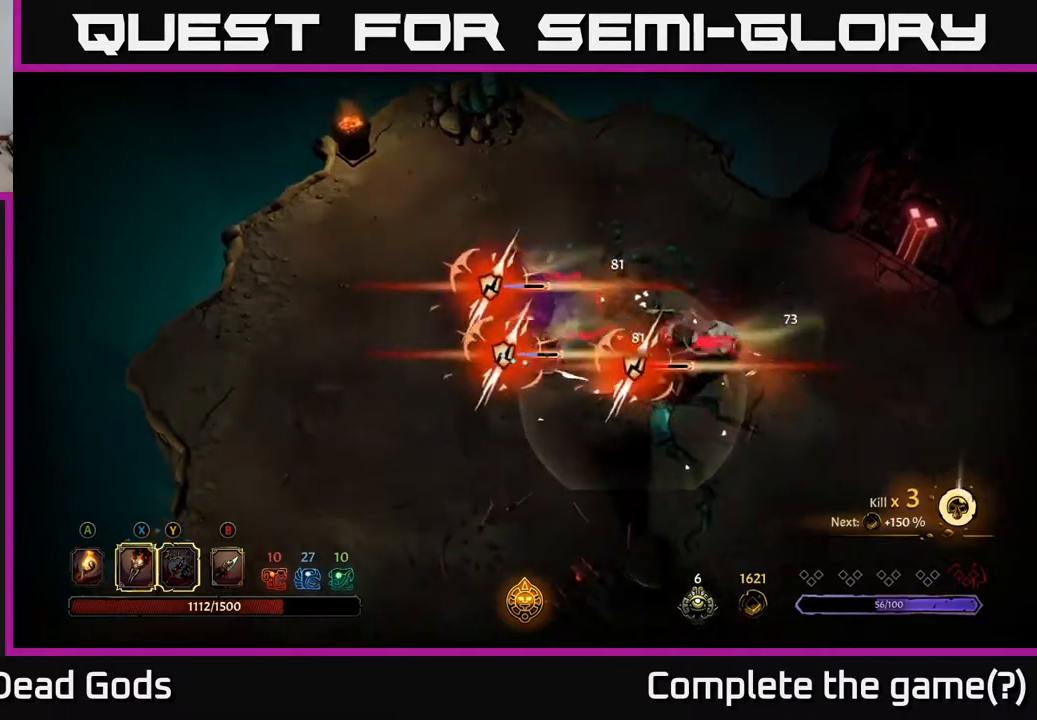
{"buttons": ["X"], "left_stick": "up-left", "right_stick": "center", "events": [[50, "R2", "up"], [400, "left_stick", "up-left"], [467, "X", "down"]]}
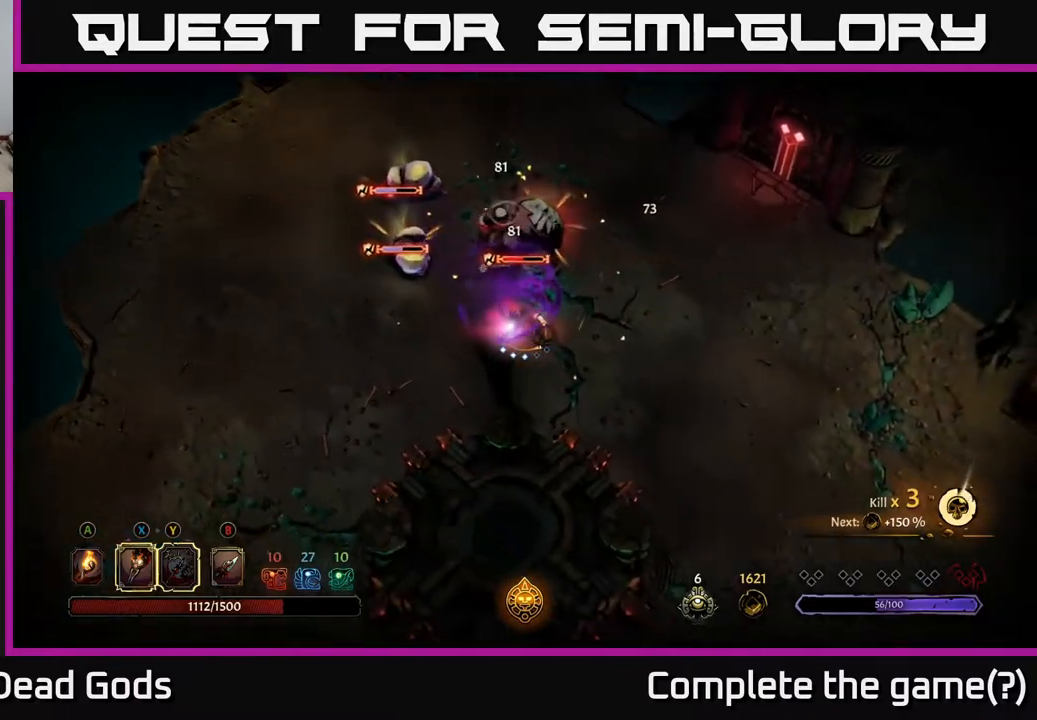
{"buttons": ["X"], "left_stick": "up-left", "right_stick": "center", "events": [[83, "X", "up"], [300, "X", "down"], [400, "X", "up"], [500, "X", "down"]]}
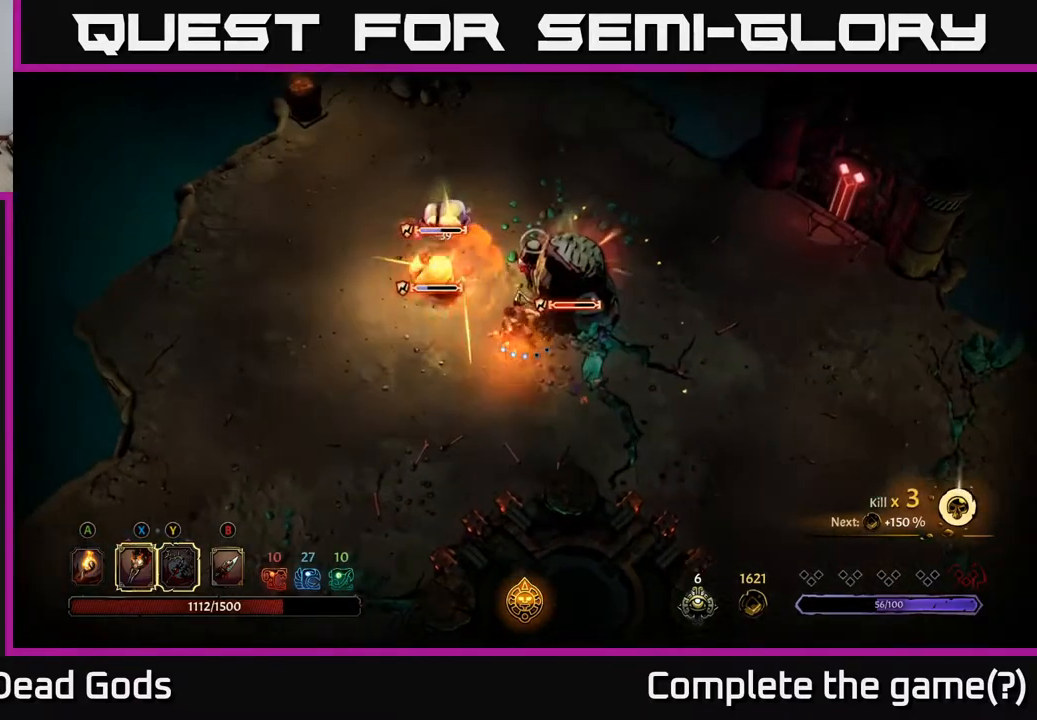
{"buttons": [], "left_stick": "up-left", "right_stick": "center", "events": [[100, "X", "up"], [483, "X", "down"], [500, "X", "up"]]}
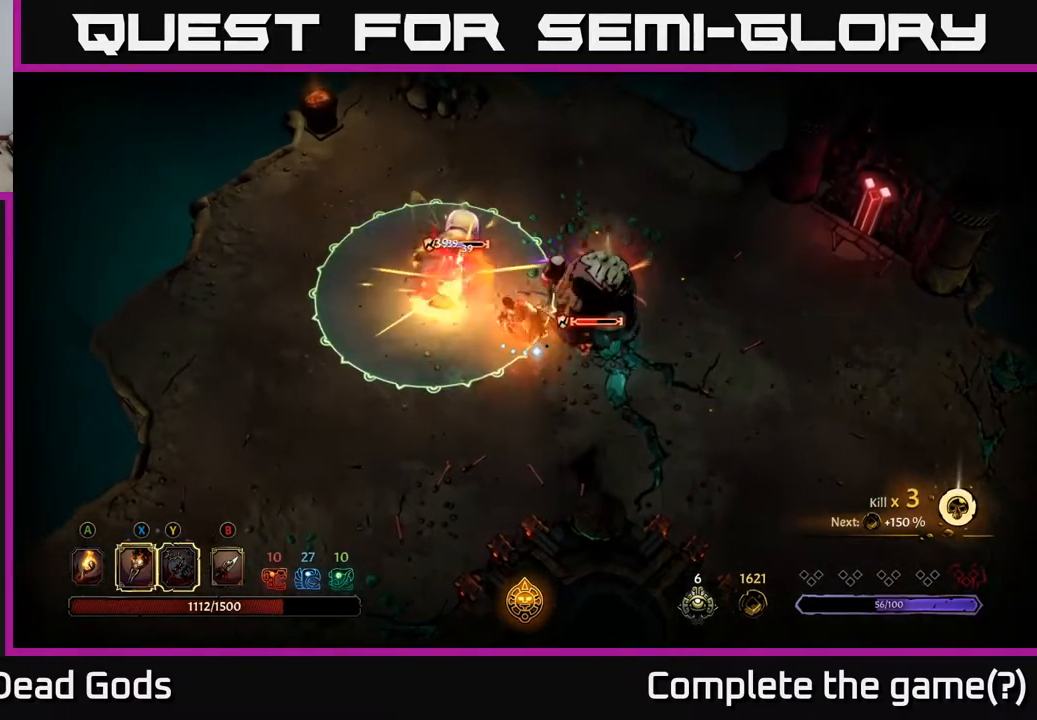
{"buttons": [], "left_stick": "right", "right_stick": "center", "events": [[117, "left_stick", "right"], [250, "R2", "down"], [417, "R2", "up"]]}
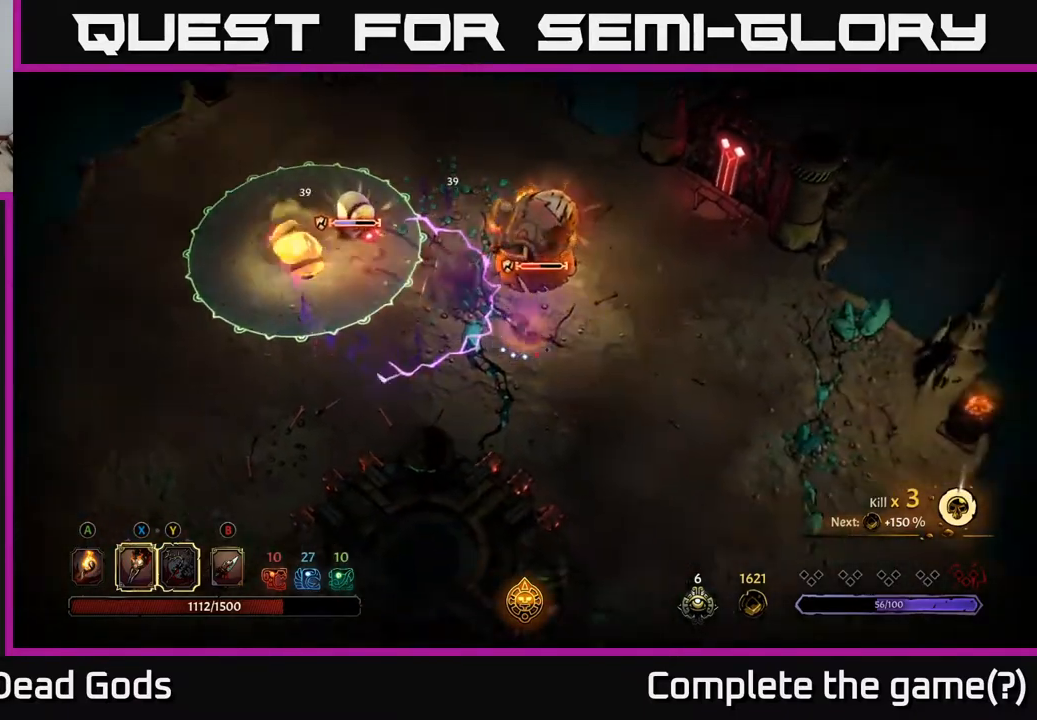
{"buttons": [], "left_stick": "right", "right_stick": "center", "events": []}
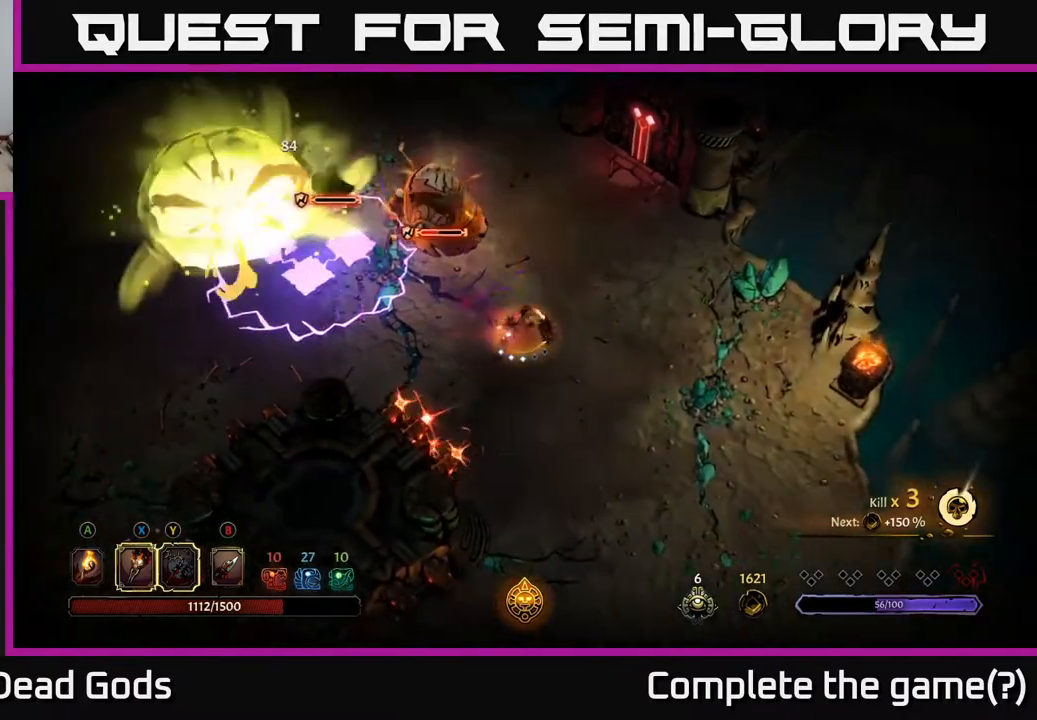
{"buttons": [], "left_stick": "up-left", "right_stick": "center", "events": [[217, "left_stick", "up-right"], [433, "left_stick", "up-left"]]}
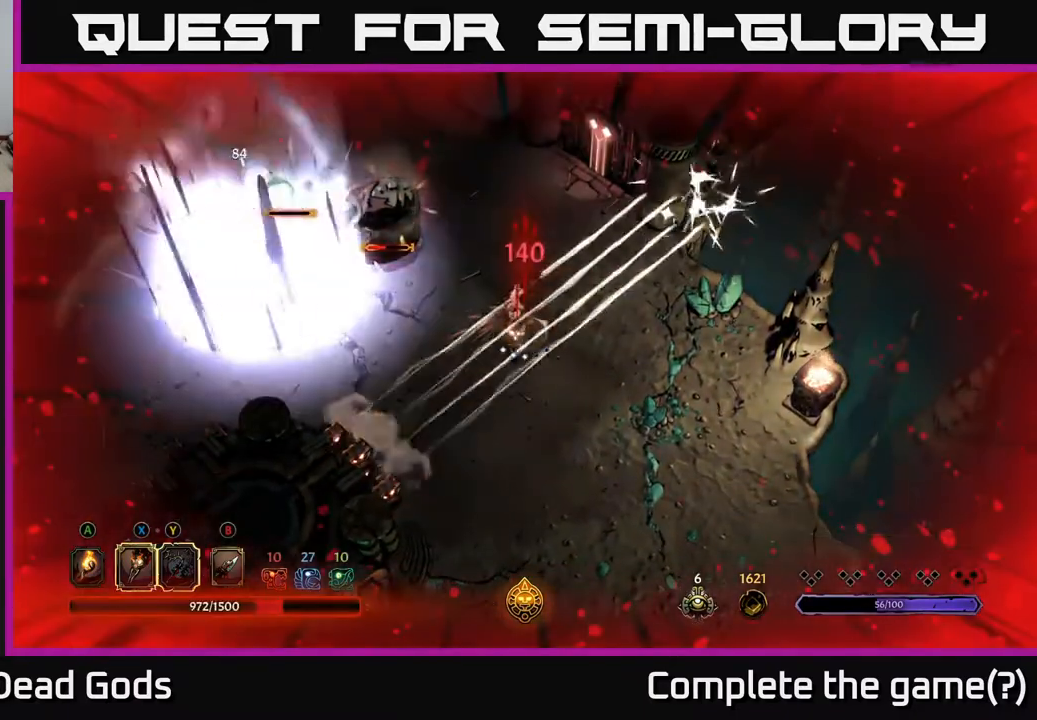
{"buttons": [], "left_stick": "up-left", "right_stick": "center", "events": []}
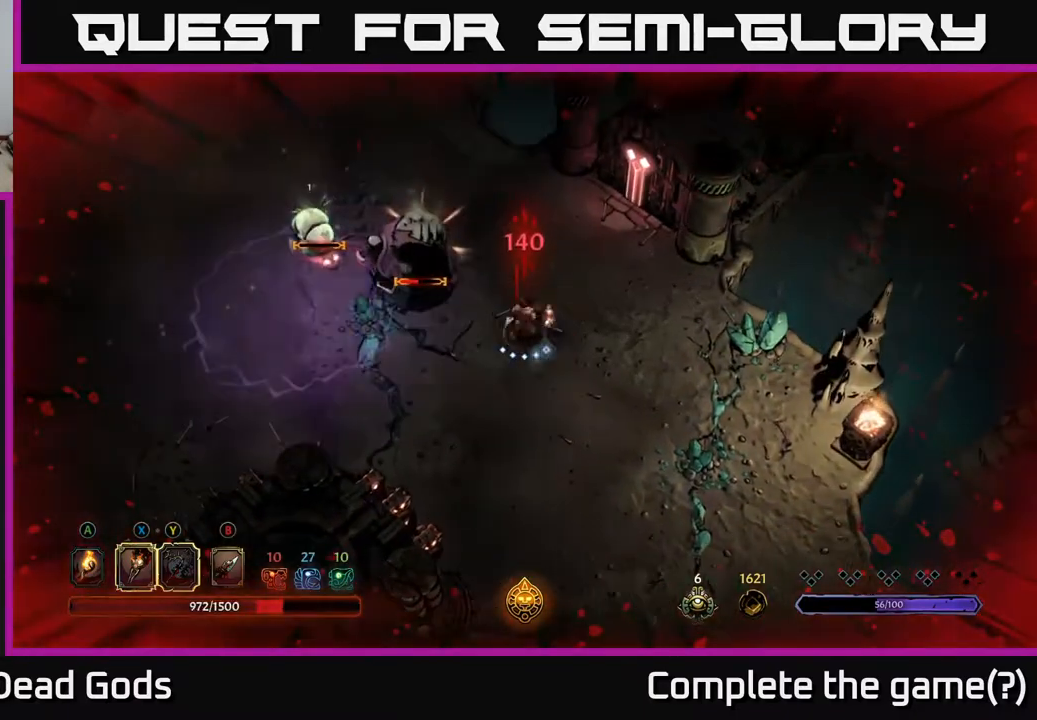
{"buttons": [], "left_stick": "center", "right_stick": "center", "events": [[17, "X", "down"], [117, "X", "up"], [233, "X", "down"], [300, "X", "up"], [383, "X", "down"], [450, "left_stick", "center"], [500, "X", "up"]]}
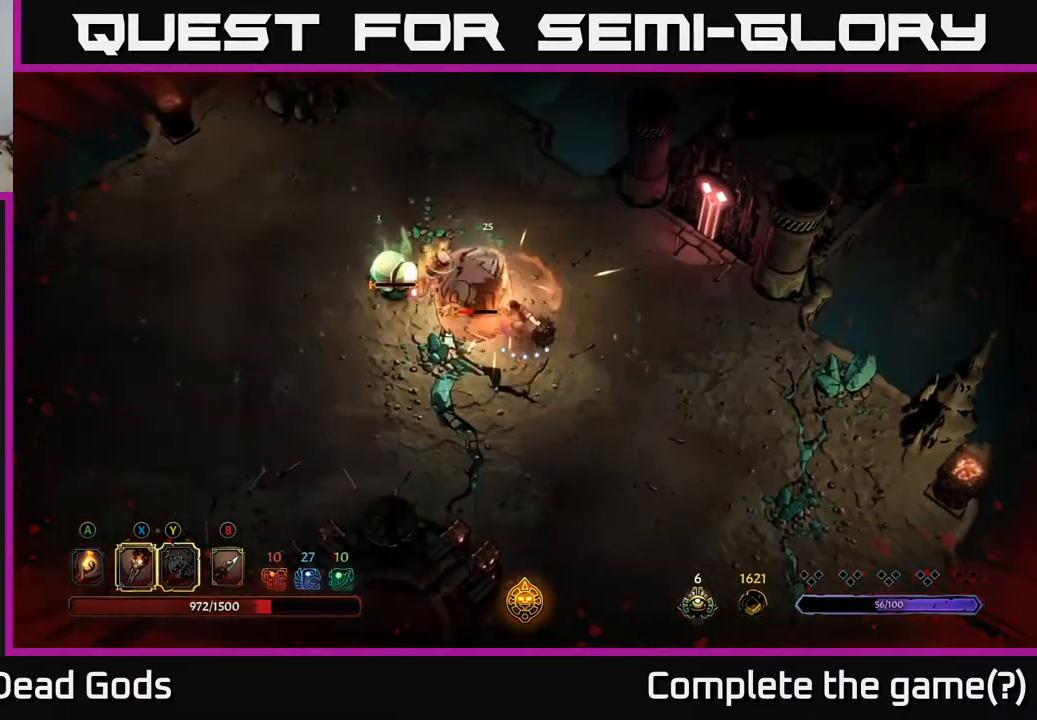
{"buttons": [], "left_stick": "center", "right_stick": "center", "events": [[250, "X", "down"], [367, "X", "up"]]}
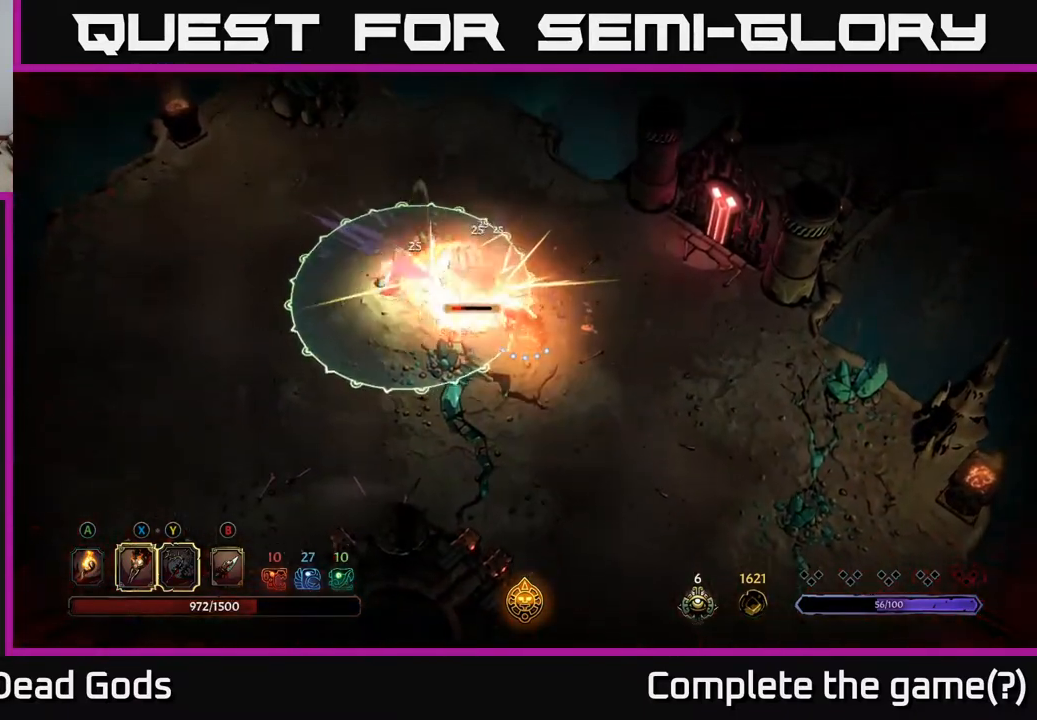
{"buttons": ["R2"], "left_stick": "right", "right_stick": "center", "events": [[250, "left_stick", "right"], [433, "R2", "down"]]}
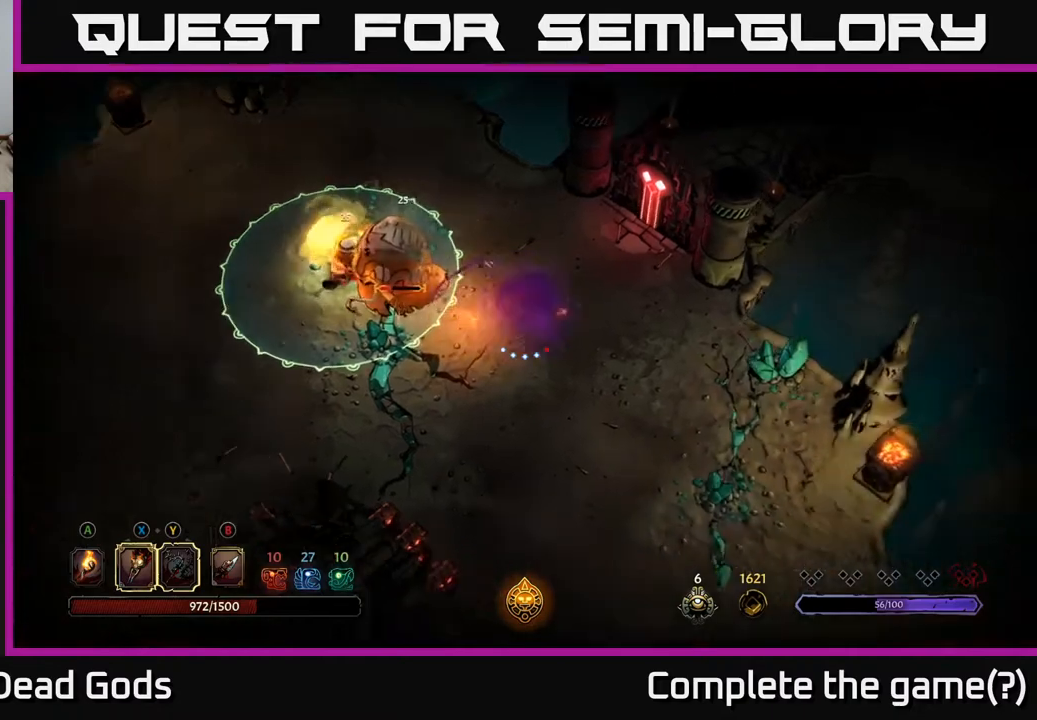
{"buttons": [], "left_stick": "left", "right_stick": "center", "events": [[33, "R2", "up"], [250, "left_stick", "center"], [350, "left_stick", "left"]]}
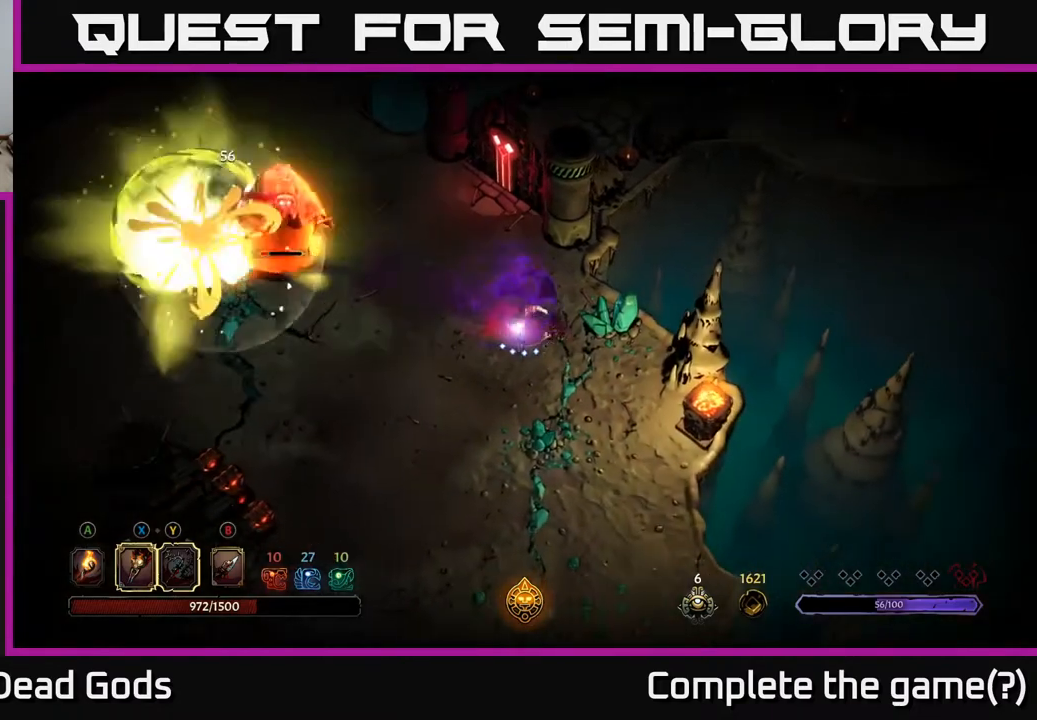
{"buttons": ["Y"], "left_stick": "left", "right_stick": "center", "events": [[450, "Y", "down"]]}
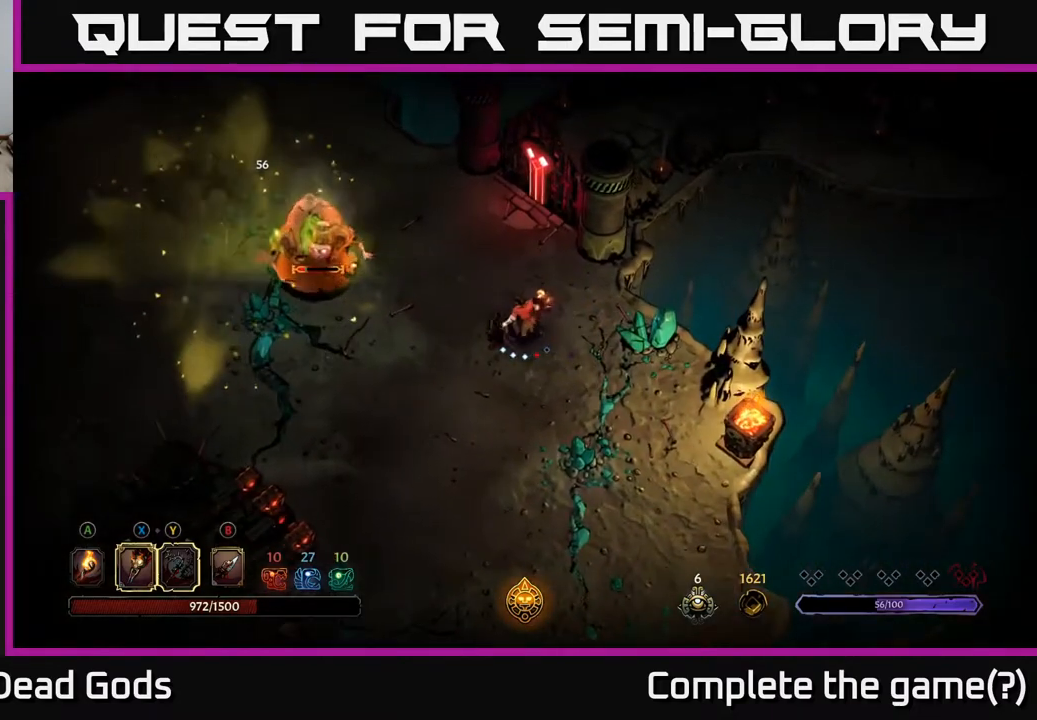
{"buttons": [], "left_stick": "up-left", "right_stick": "center", "events": [[83, "left_stick", "up-left"], [300, "Y", "up"]]}
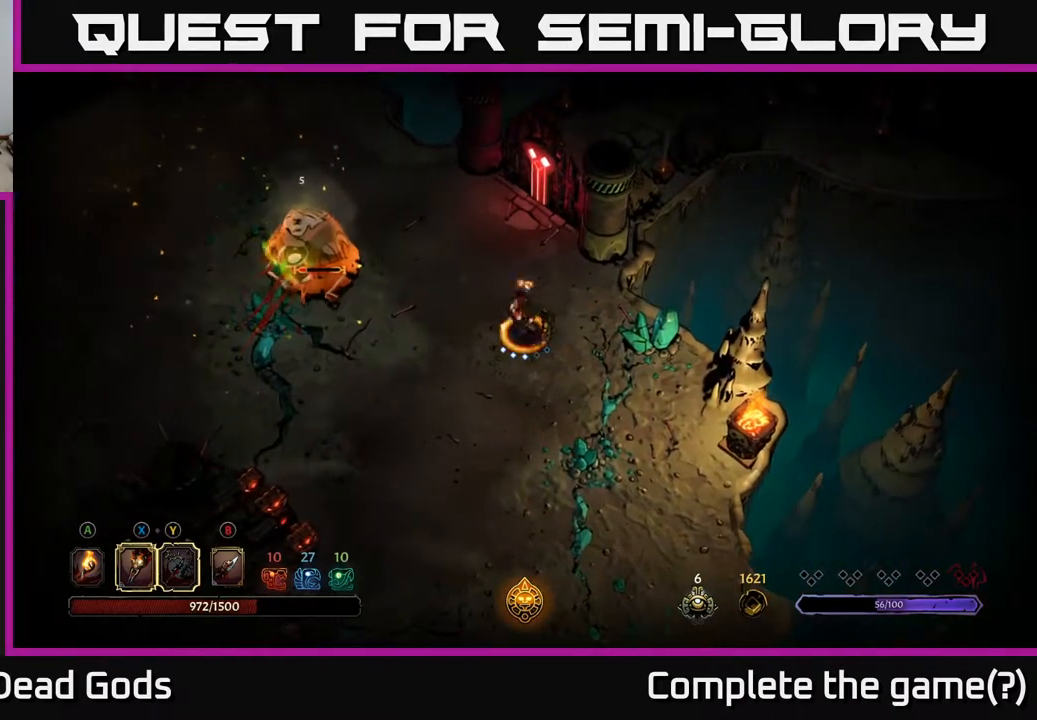
{"buttons": [], "left_stick": "up-left", "right_stick": "center", "events": [[133, "left_stick", "center"], [417, "left_stick", "up-left"]]}
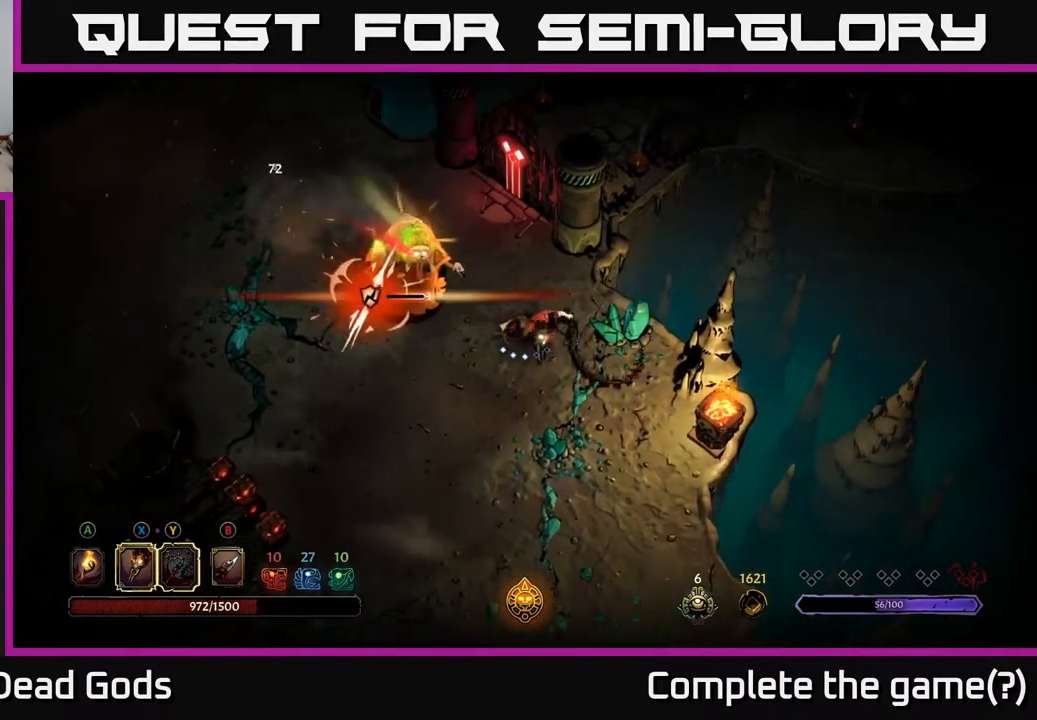
{"buttons": [], "left_stick": "up-left", "right_stick": "center", "events": [[33, "X", "down"], [133, "X", "up"], [333, "X", "down"], [417, "X", "up"]]}
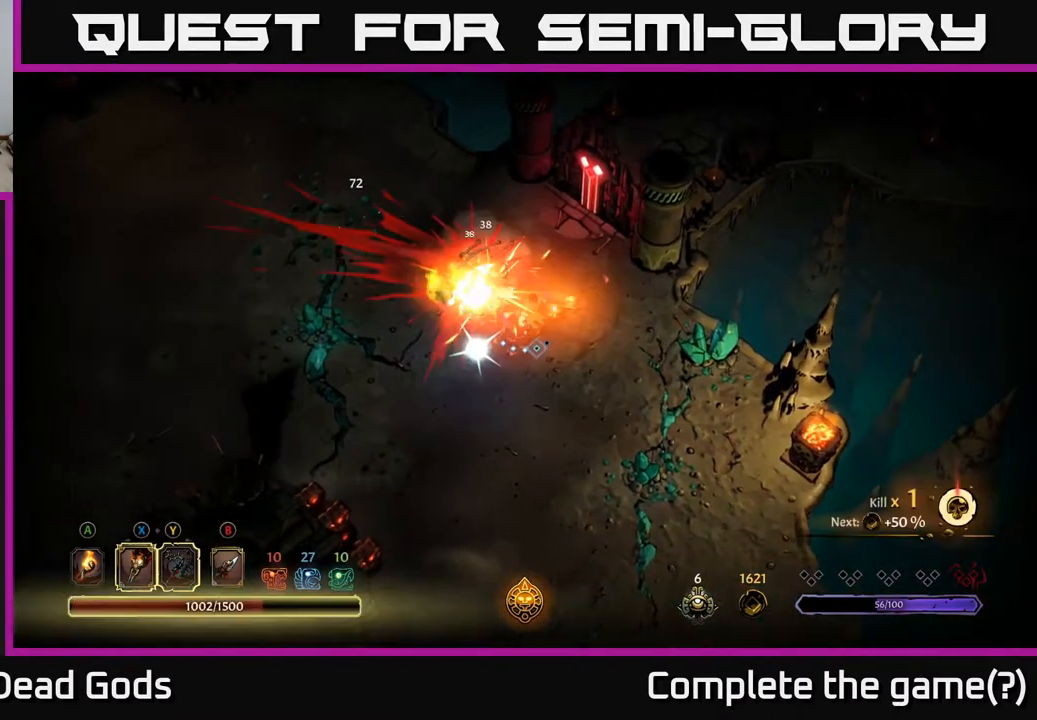
{"buttons": [], "left_stick": "center", "right_stick": "center", "events": [[183, "left_stick", "center"]]}
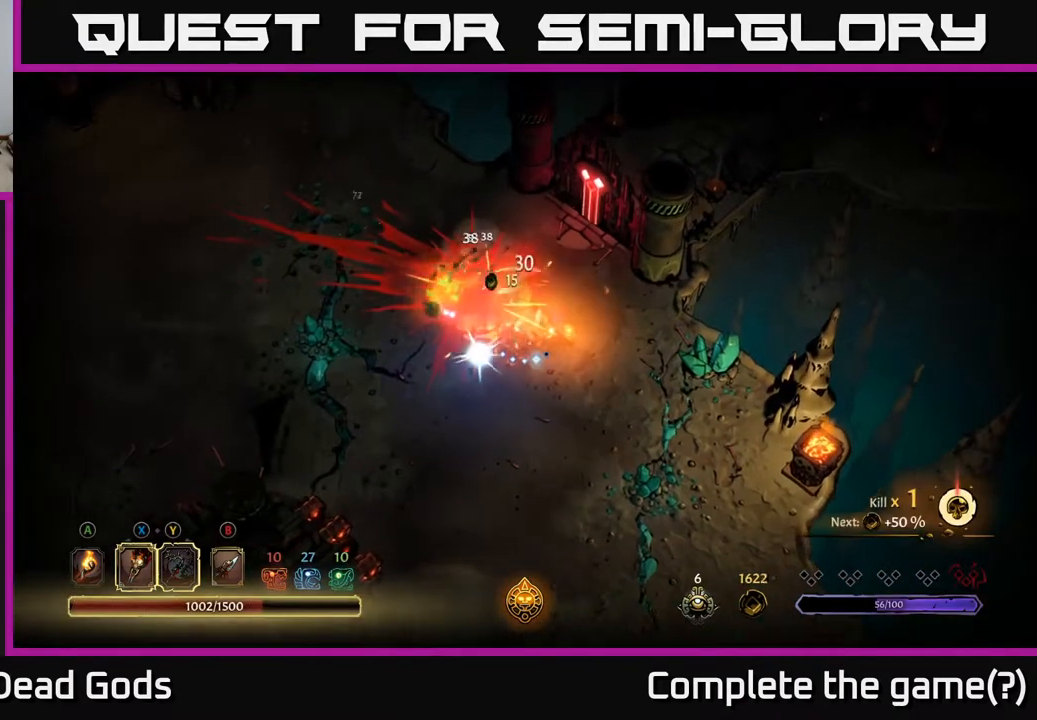
{"buttons": [], "left_stick": "center", "right_stick": "center", "events": [[167, "left_stick", "down"], [450, "left_stick", "center"]]}
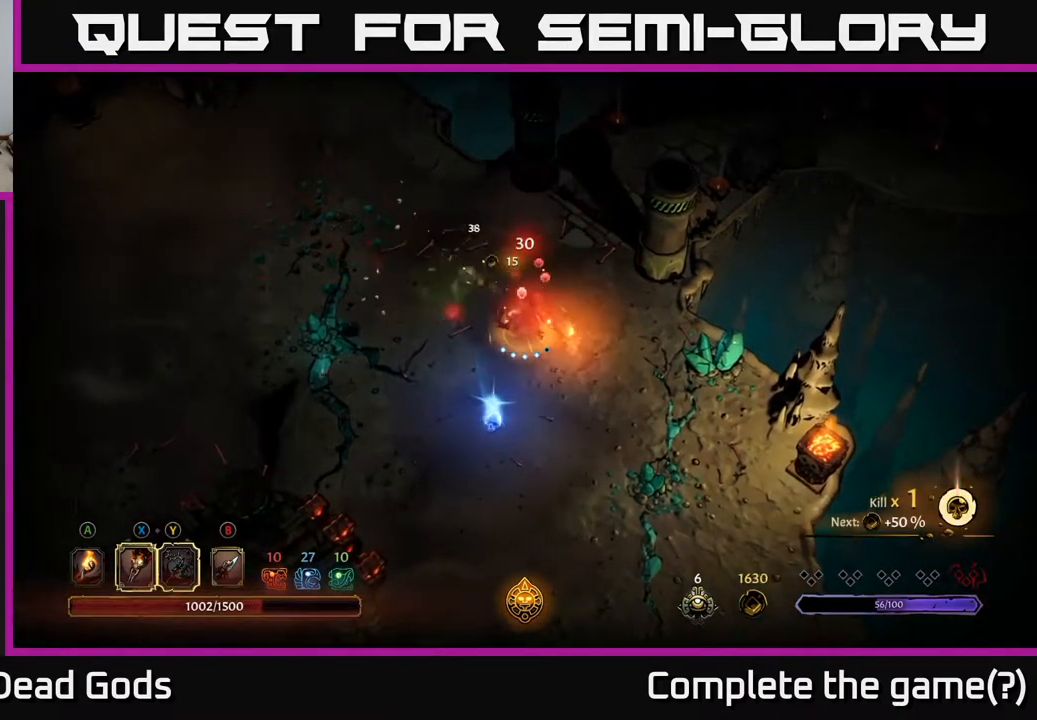
{"buttons": [], "left_stick": "down", "right_stick": "center", "events": [[283, "left_stick", "down-left"], [300, "A", "down"], [400, "A", "up"], [483, "left_stick", "down"]]}
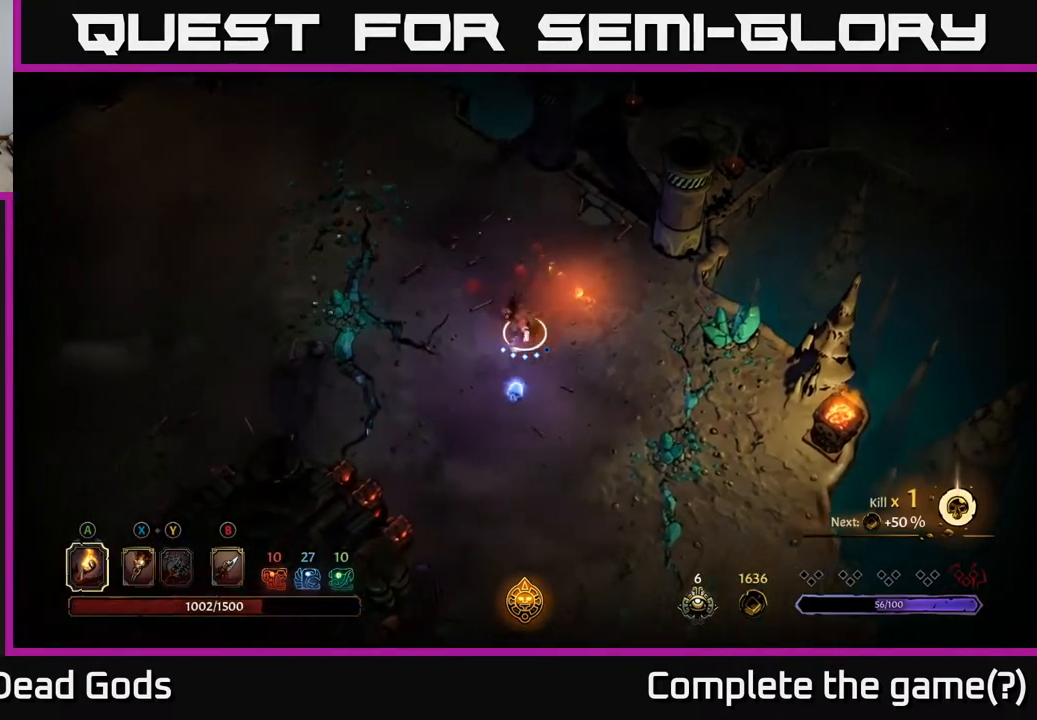
{"buttons": [], "left_stick": "down", "right_stick": "center", "events": []}
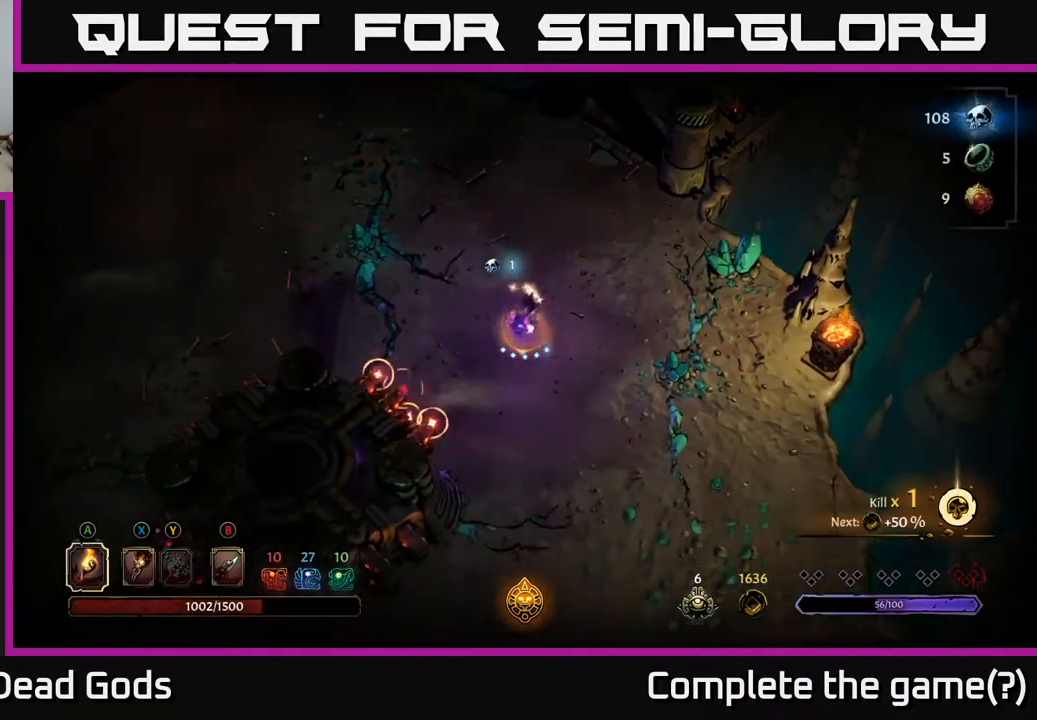
{"buttons": [], "left_stick": "down", "right_stick": "center", "events": [[50, "R2", "down"], [250, "R2", "up"]]}
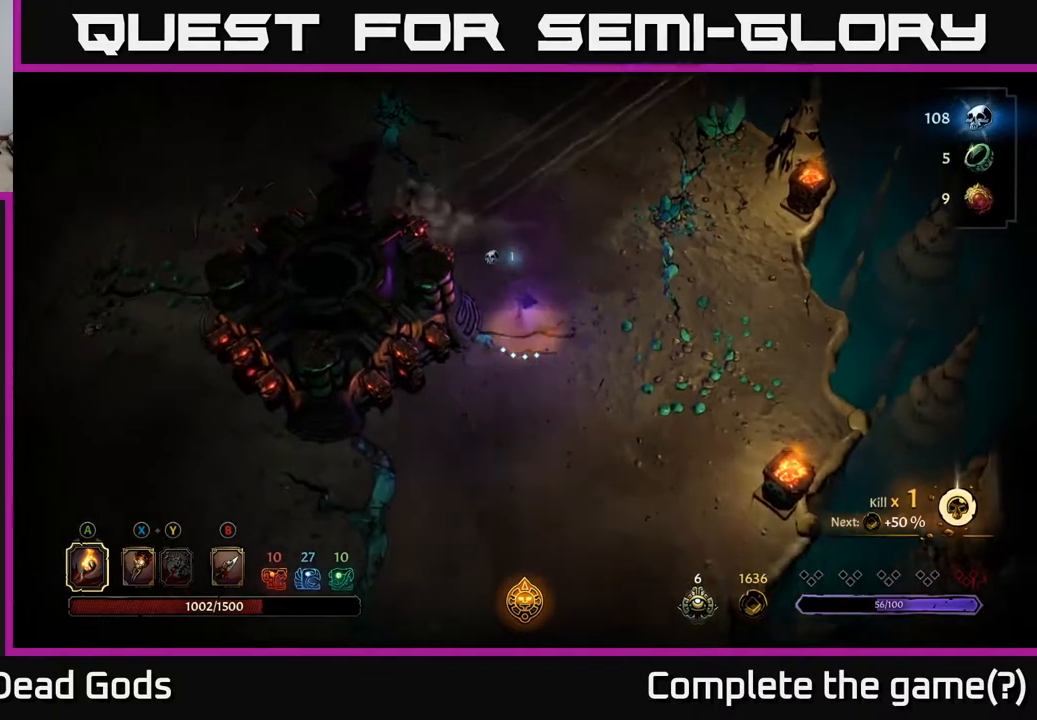
{"buttons": [], "left_stick": "down-right", "right_stick": "center", "events": [[100, "left_stick", "down-right"]]}
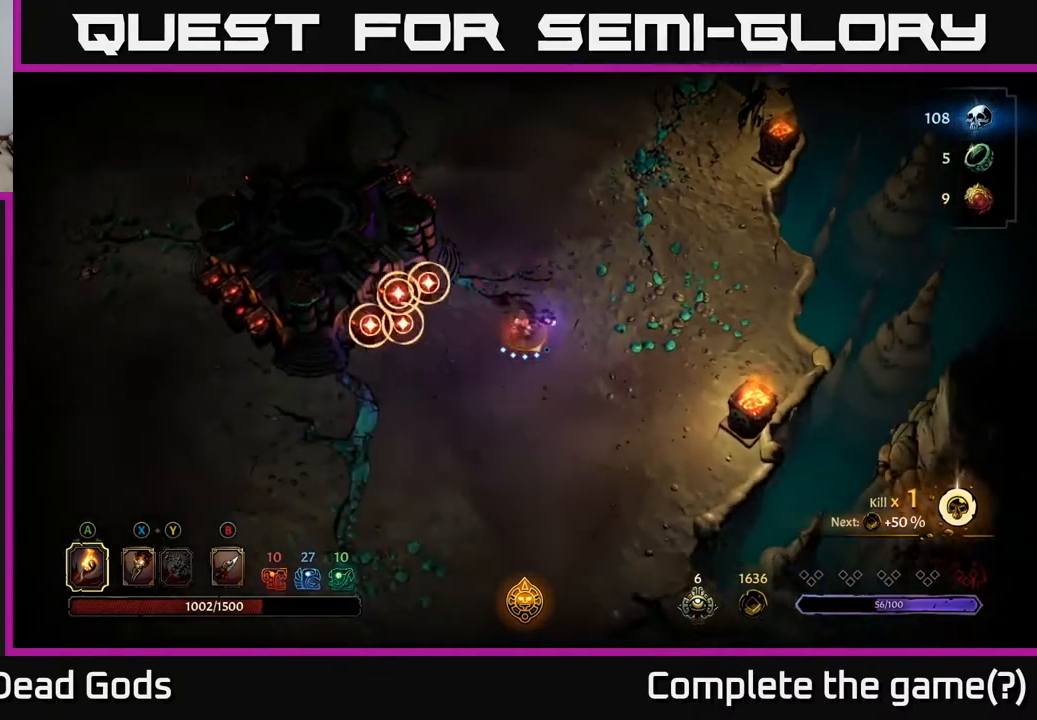
{"buttons": [], "left_stick": "down", "right_stick": "center", "events": [[33, "left_stick", "down"]]}
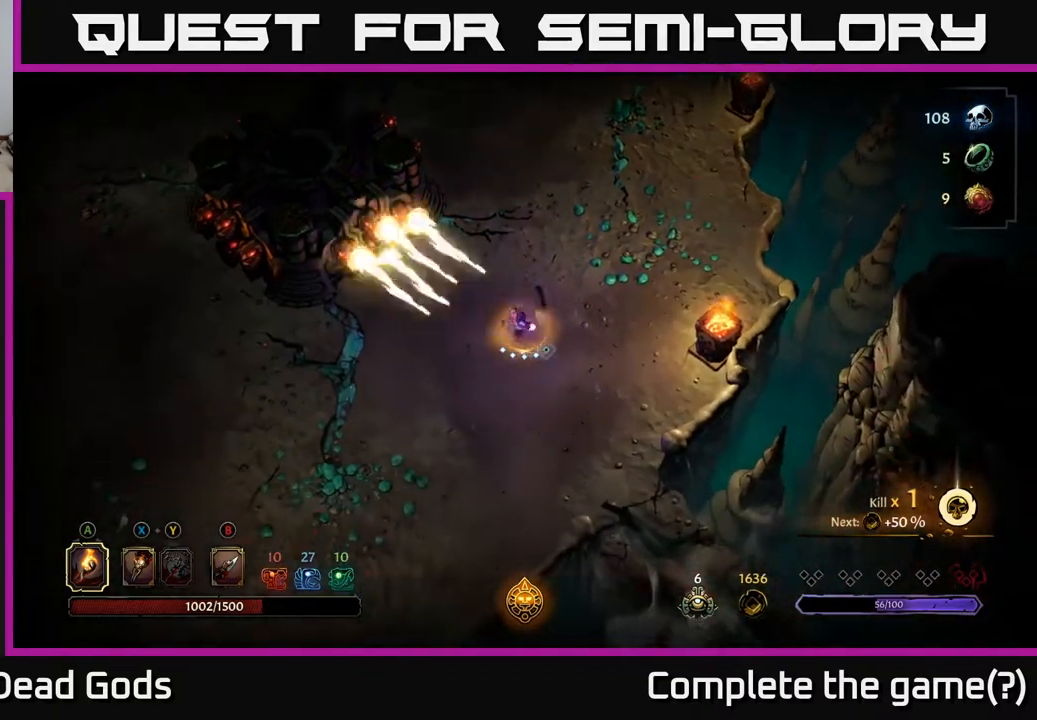
{"buttons": ["R2"], "left_stick": "right", "right_stick": "center", "events": [[333, "left_stick", "down-right"], [433, "left_stick", "right"], [500, "R2", "down"]]}
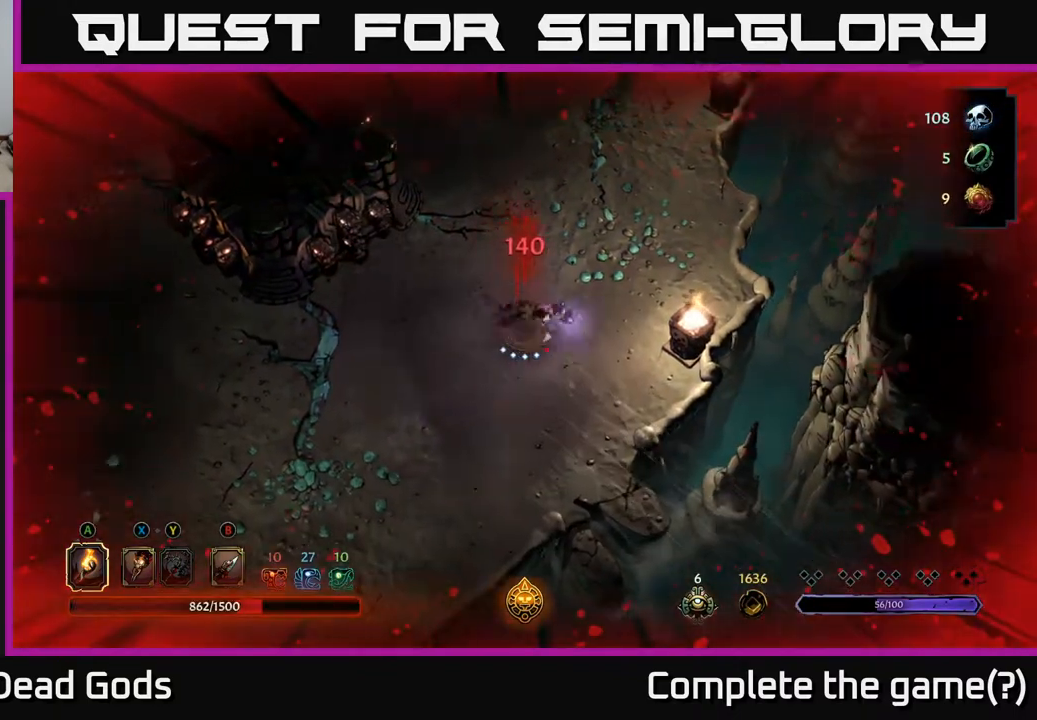
{"buttons": [], "left_stick": "down-left", "right_stick": "center", "events": [[183, "R2", "up"], [183, "left_stick", "up"], [350, "left_stick", "down-left"]]}
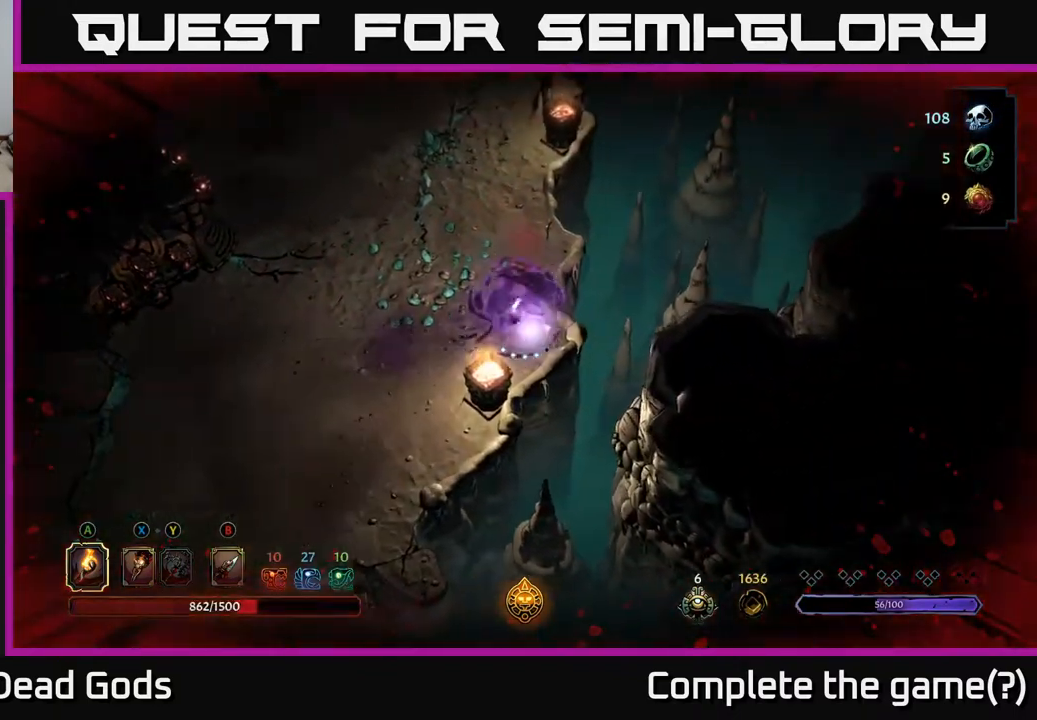
{"buttons": [], "left_stick": "left", "right_stick": "center", "events": [[17, "left_stick", "left"]]}
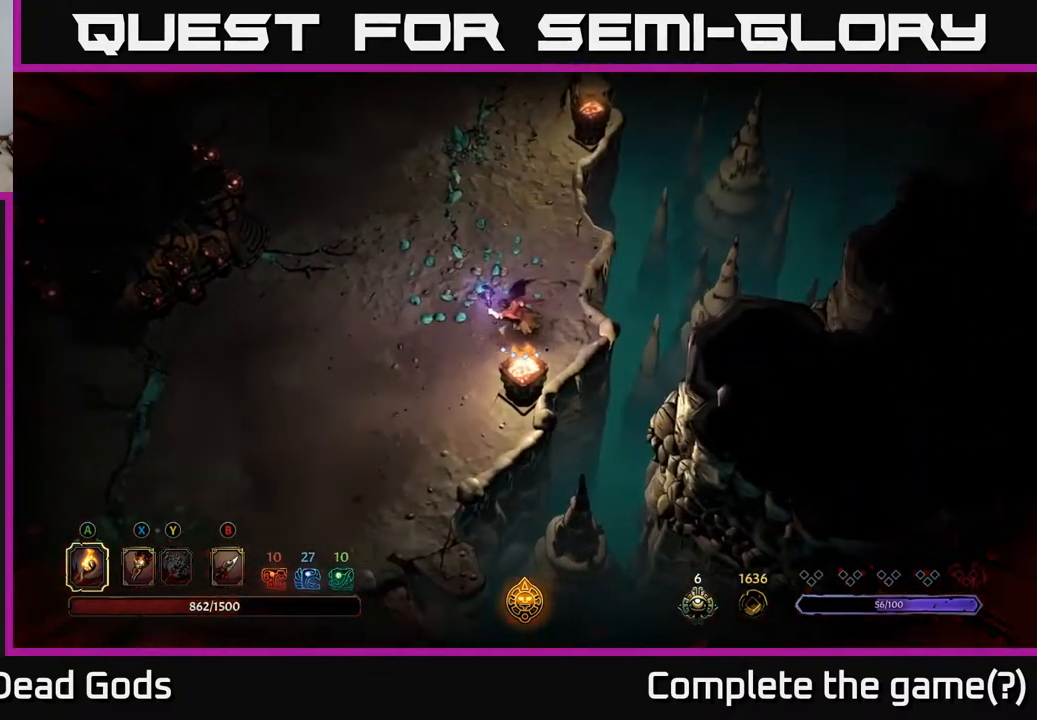
{"buttons": [], "left_stick": "up-left", "right_stick": "center", "events": [[350, "left_stick", "up-left"]]}
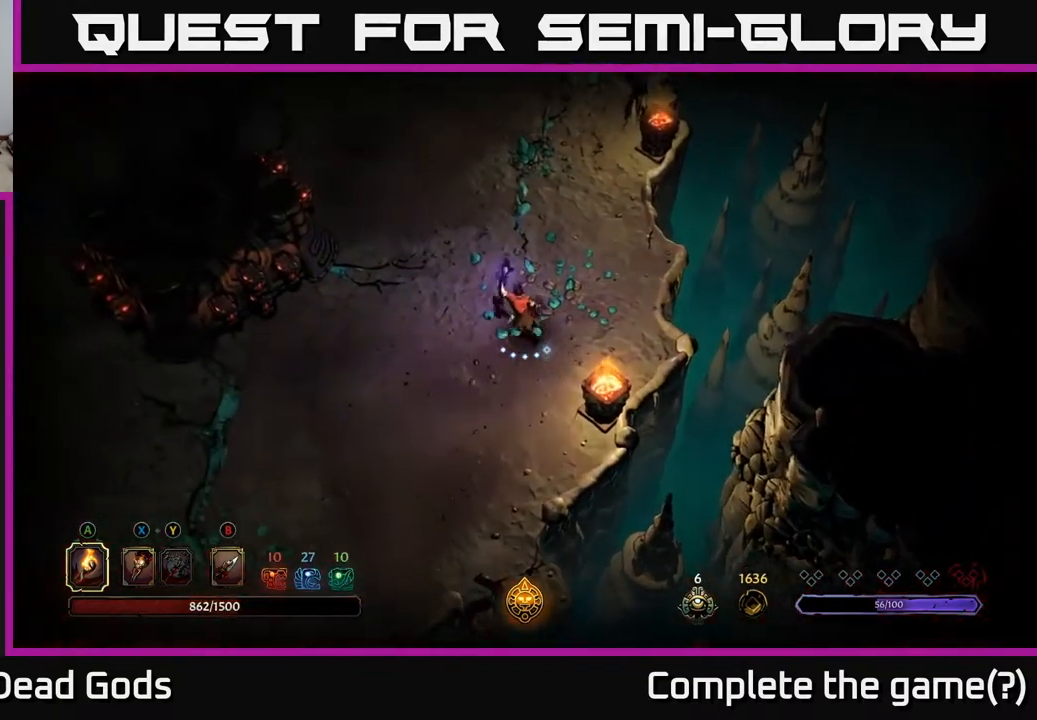
{"buttons": [], "left_stick": "center", "right_stick": "center", "events": [[333, "left_stick", "center"]]}